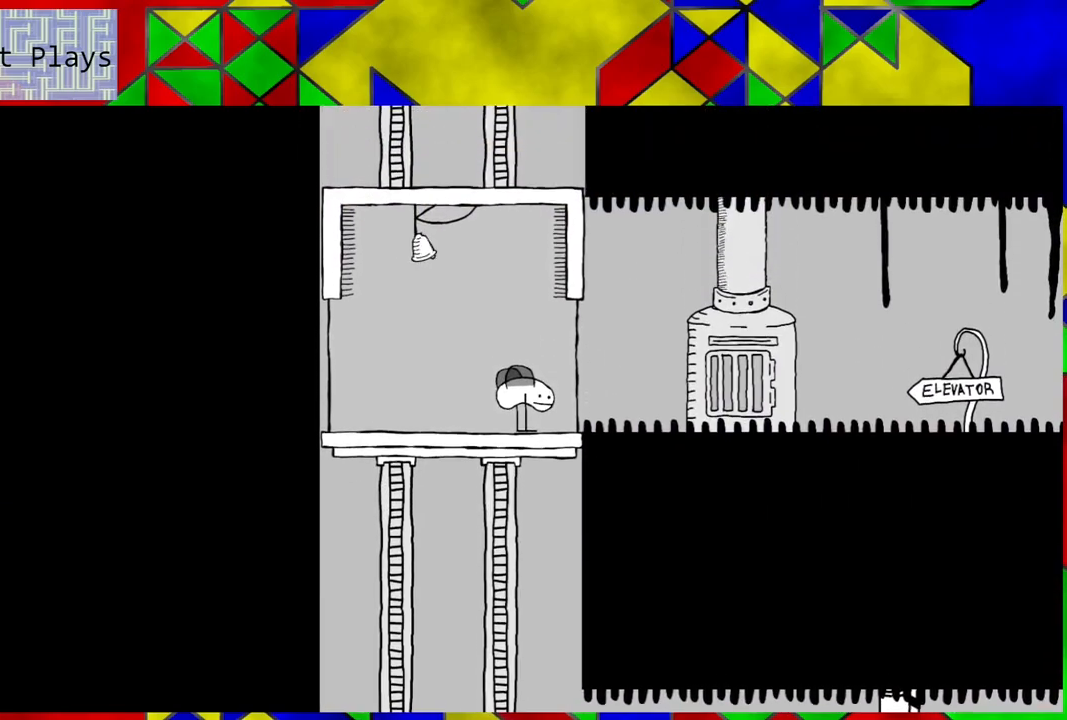
Gameplay with a controller (Nintendo layout); each line is a JSON object with the inputs held at the frame after it. "events" lists button and stick changes between this image and that frame as [ms after this image, input, new state], when the widget could be followed in between. Not read: L3 R3.
{"buttons": ["DPAD_RIGHT"], "left_stick": "center", "right_stick": "center", "events": [[67, "DPAD_RIGHT", "down"], [283, "B", "down"], [433, "B", "up"]]}
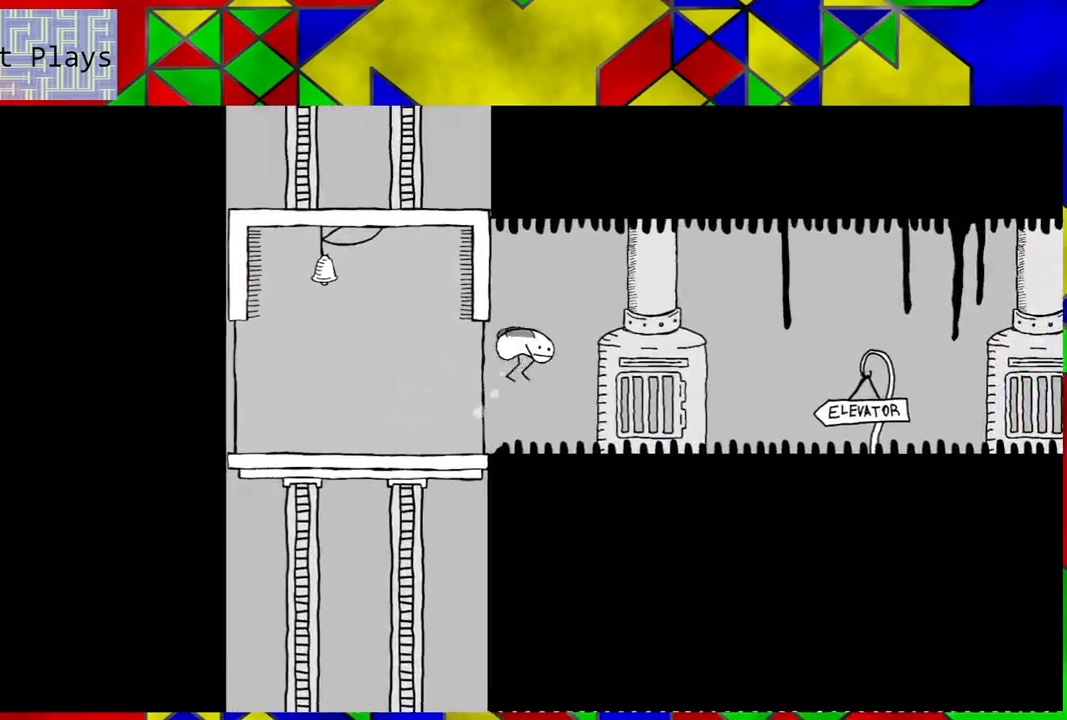
{"buttons": [], "left_stick": "center", "right_stick": "center", "events": [[133, "DPAD_RIGHT", "up"]]}
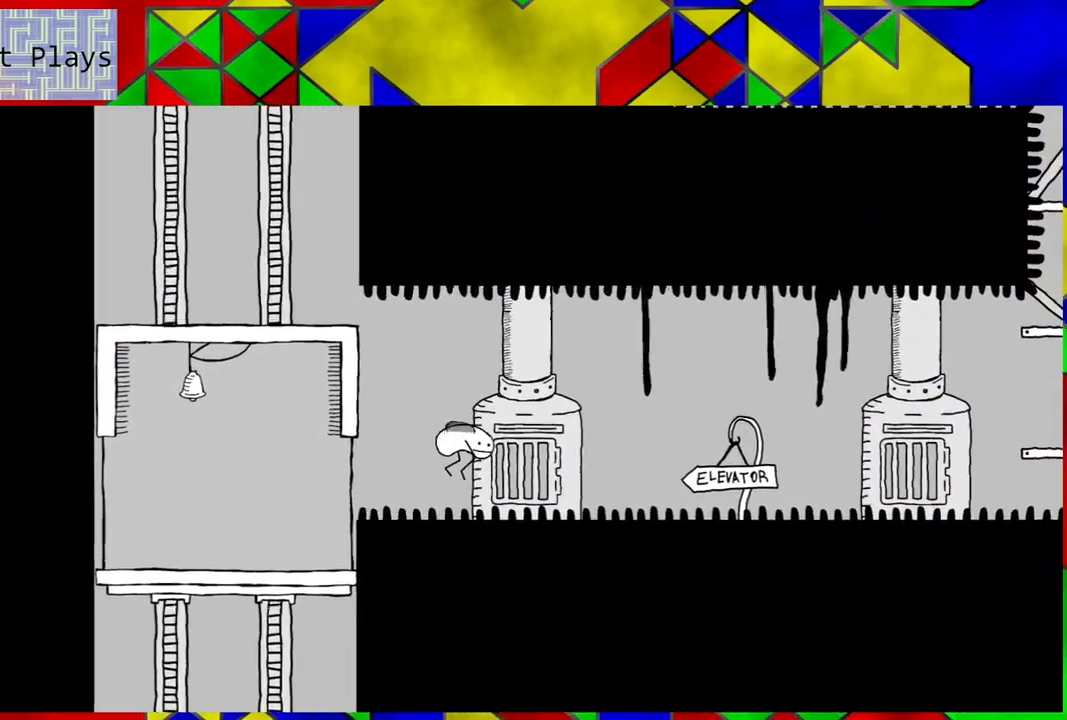
{"buttons": ["DPAD_LEFT"], "left_stick": "center", "right_stick": "center", "events": [[317, "DPAD_LEFT", "down"]]}
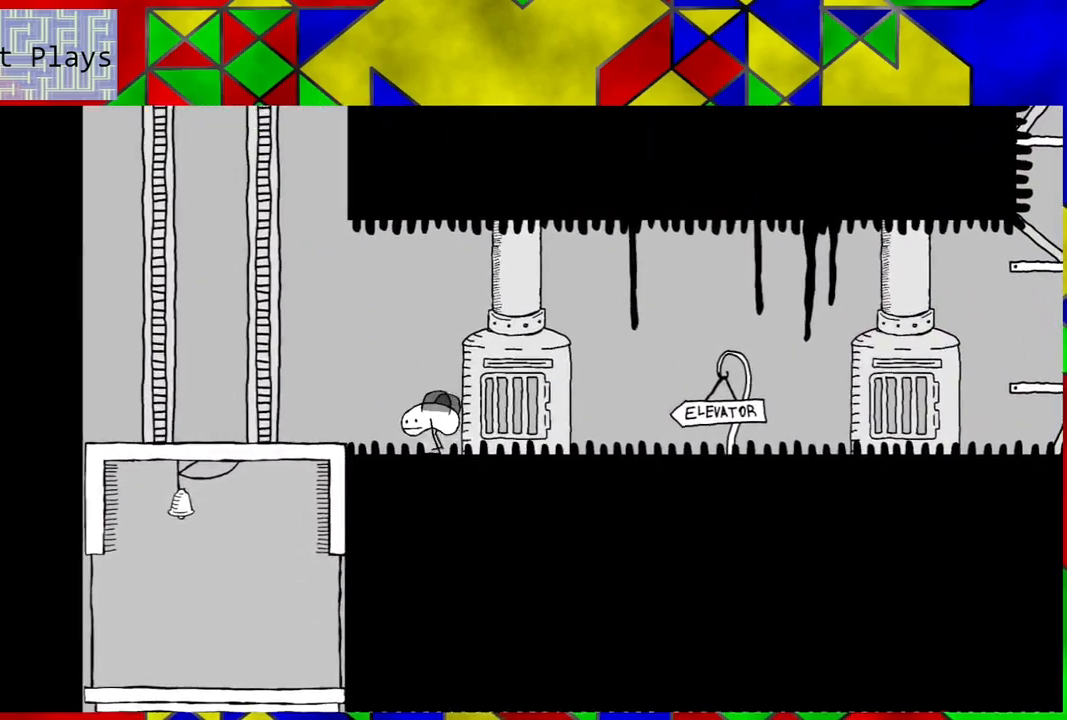
{"buttons": ["DPAD_LEFT"], "left_stick": "center", "right_stick": "center", "events": []}
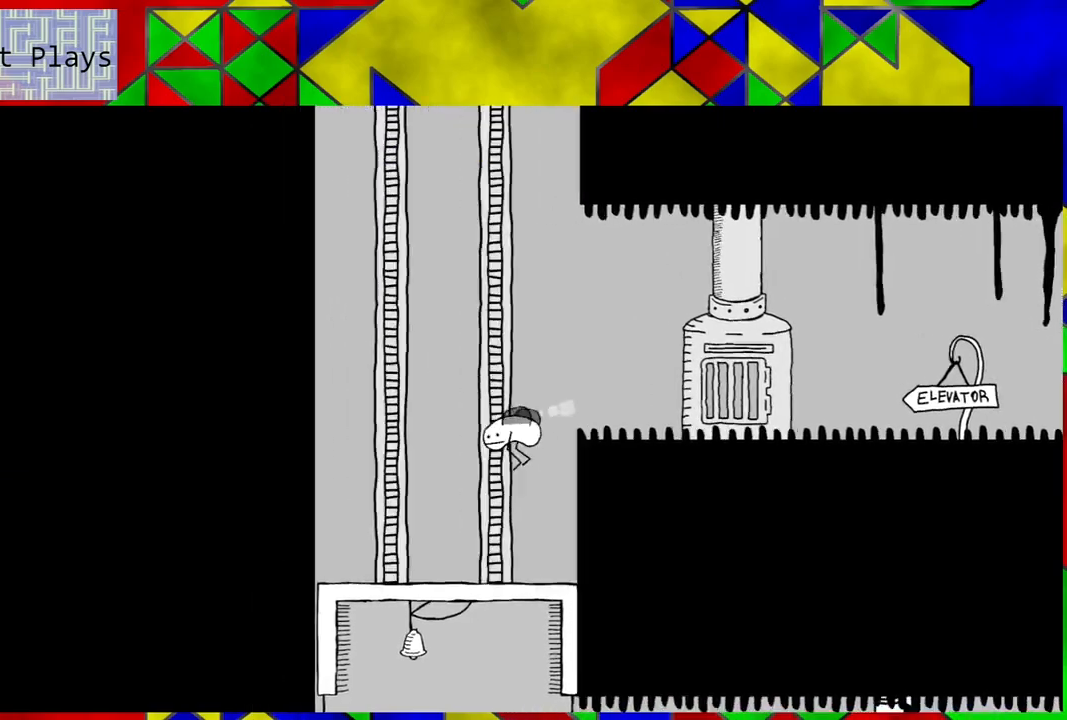
{"buttons": [], "left_stick": "center", "right_stick": "center", "events": [[50, "DPAD_LEFT", "up"]]}
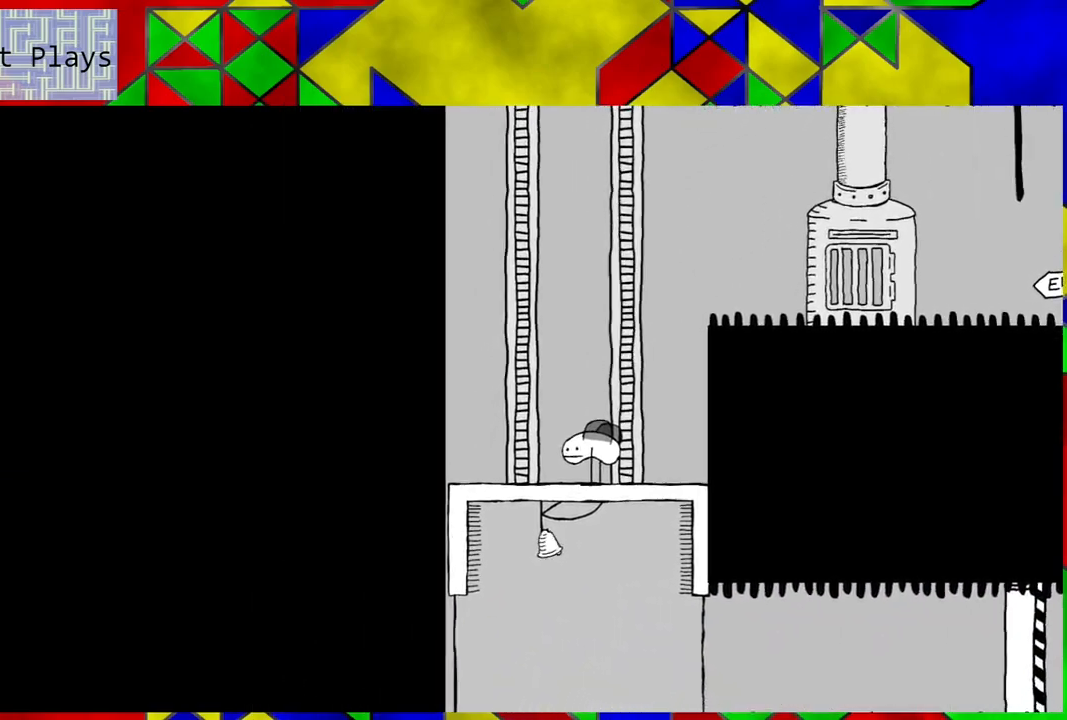
{"buttons": [], "left_stick": "center", "right_stick": "center", "events": [[150, "DPAD_RIGHT", "down"], [383, "DPAD_RIGHT", "up"]]}
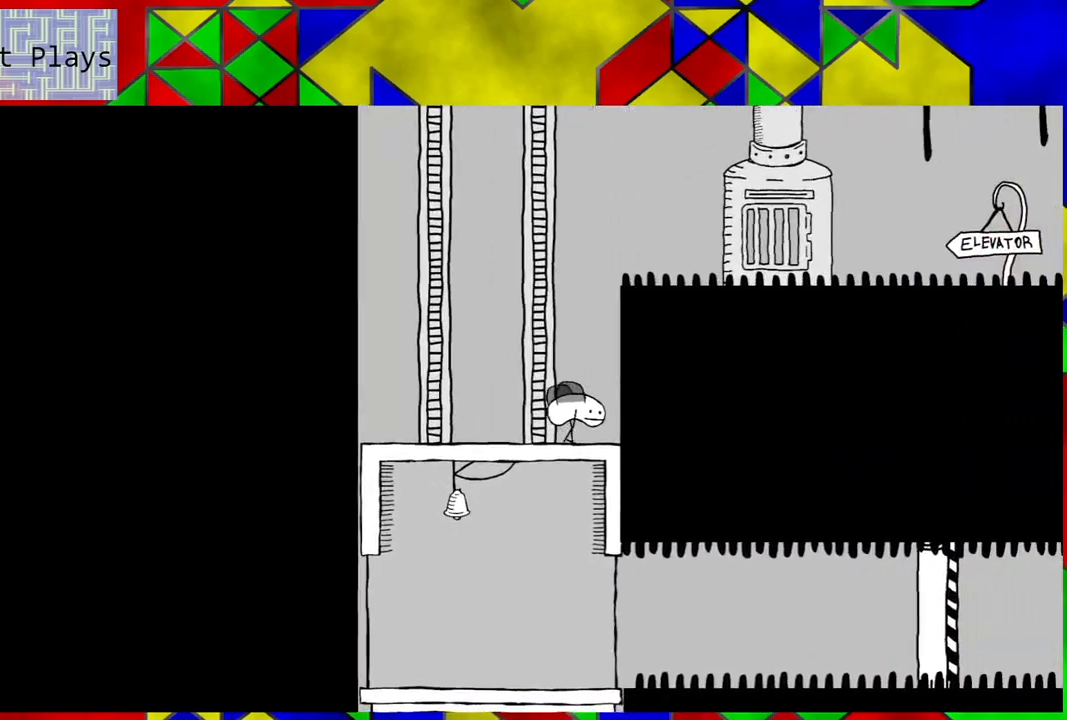
{"buttons": [], "left_stick": "center", "right_stick": "center", "events": []}
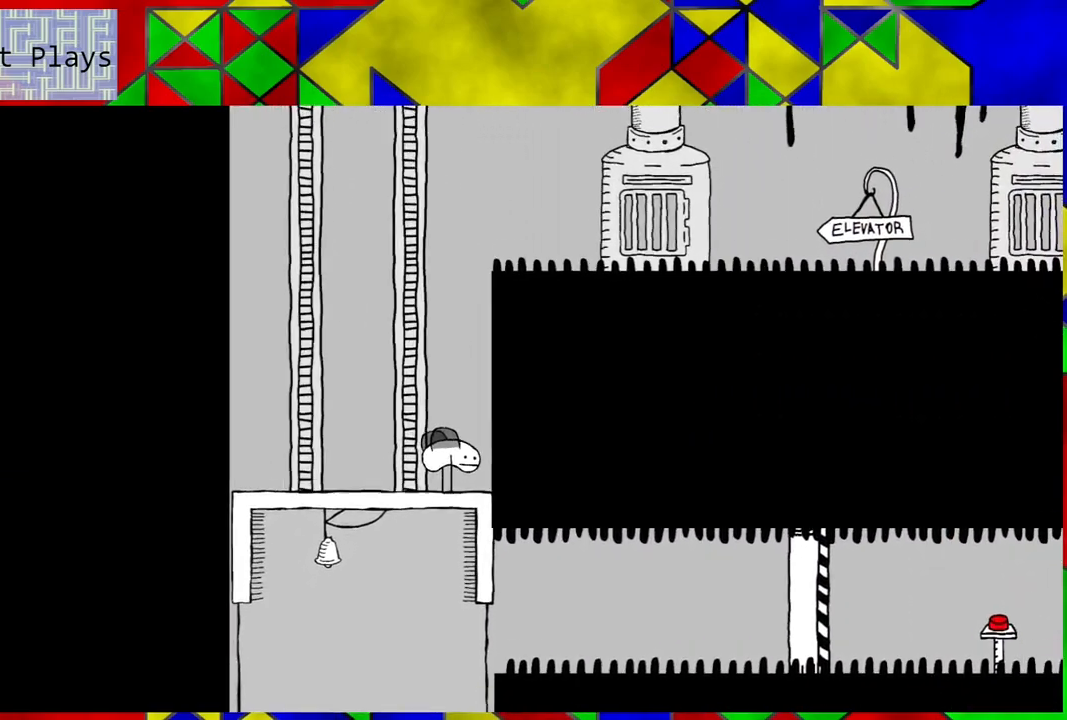
{"buttons": ["DPAD_RIGHT"], "left_stick": "center", "right_stick": "center", "events": [[333, "DPAD_RIGHT", "down"]]}
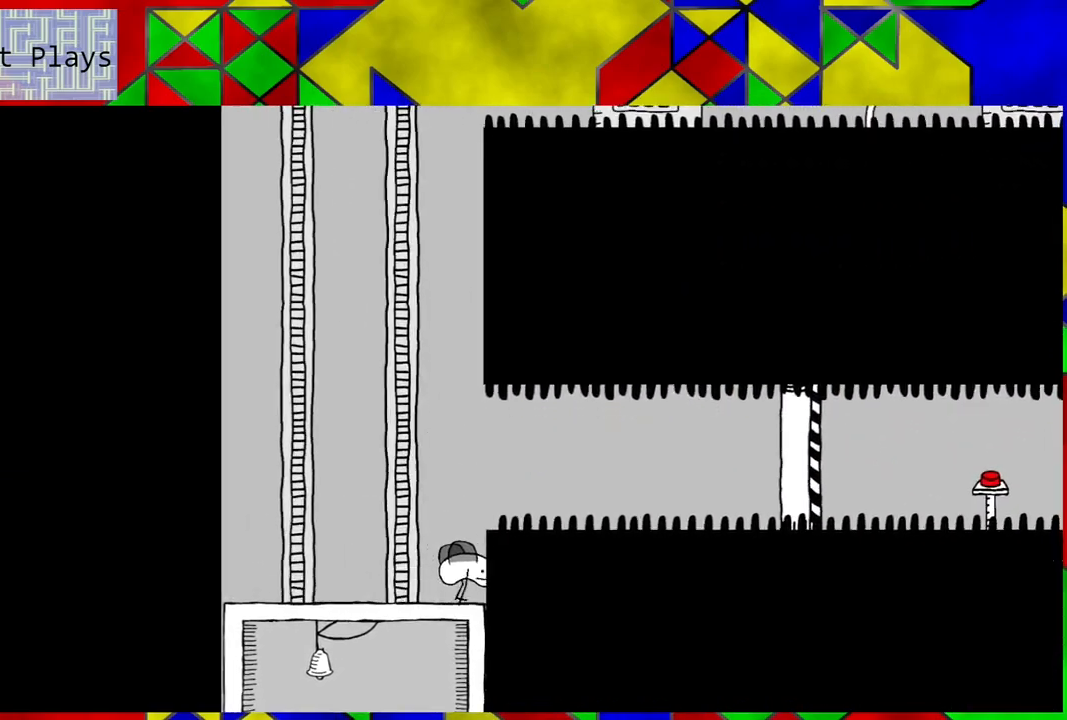
{"buttons": [], "left_stick": "center", "right_stick": "center", "events": [[250, "DPAD_RIGHT", "up"]]}
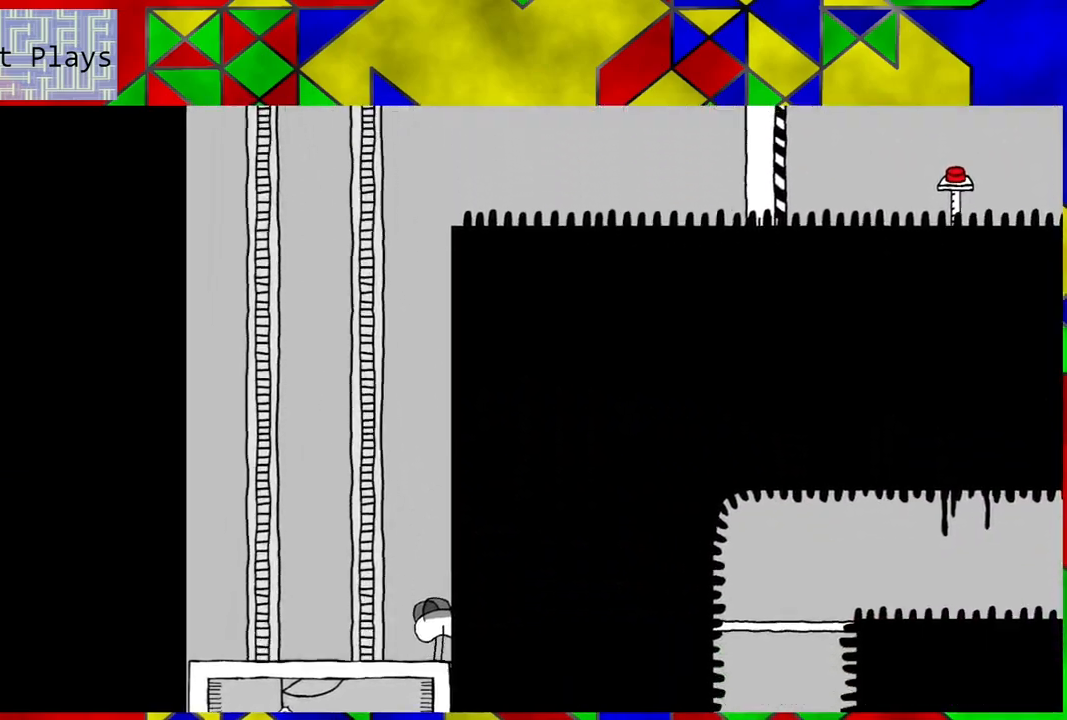
{"buttons": [], "left_stick": "center", "right_stick": "center", "events": []}
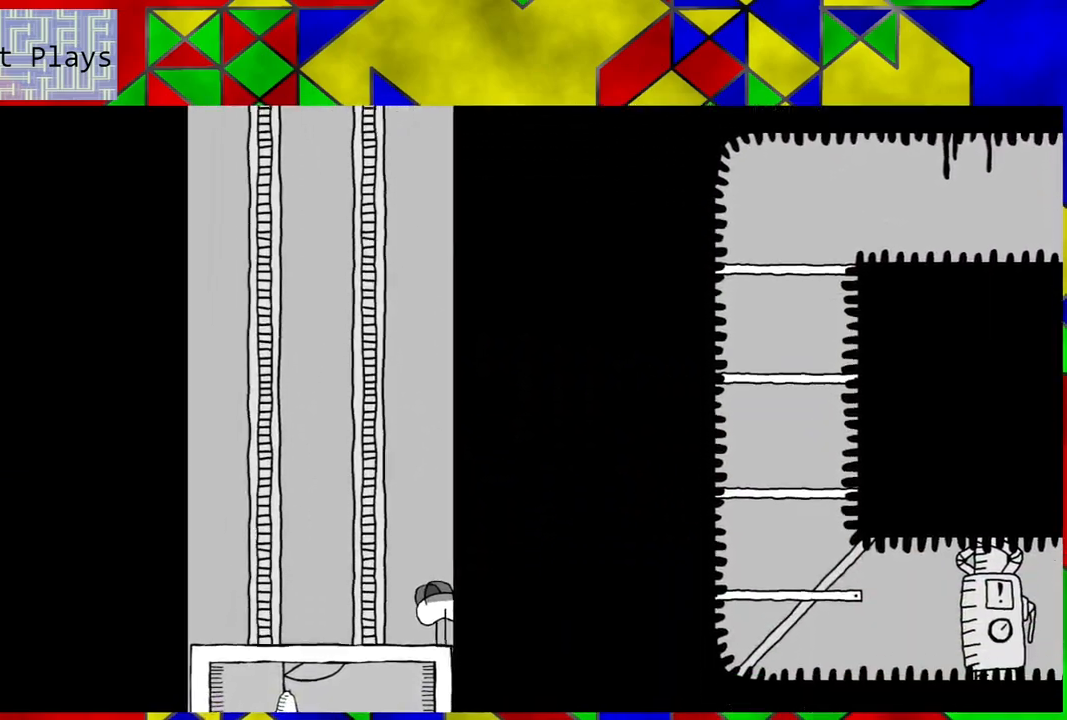
{"buttons": [], "left_stick": "center", "right_stick": "center", "events": []}
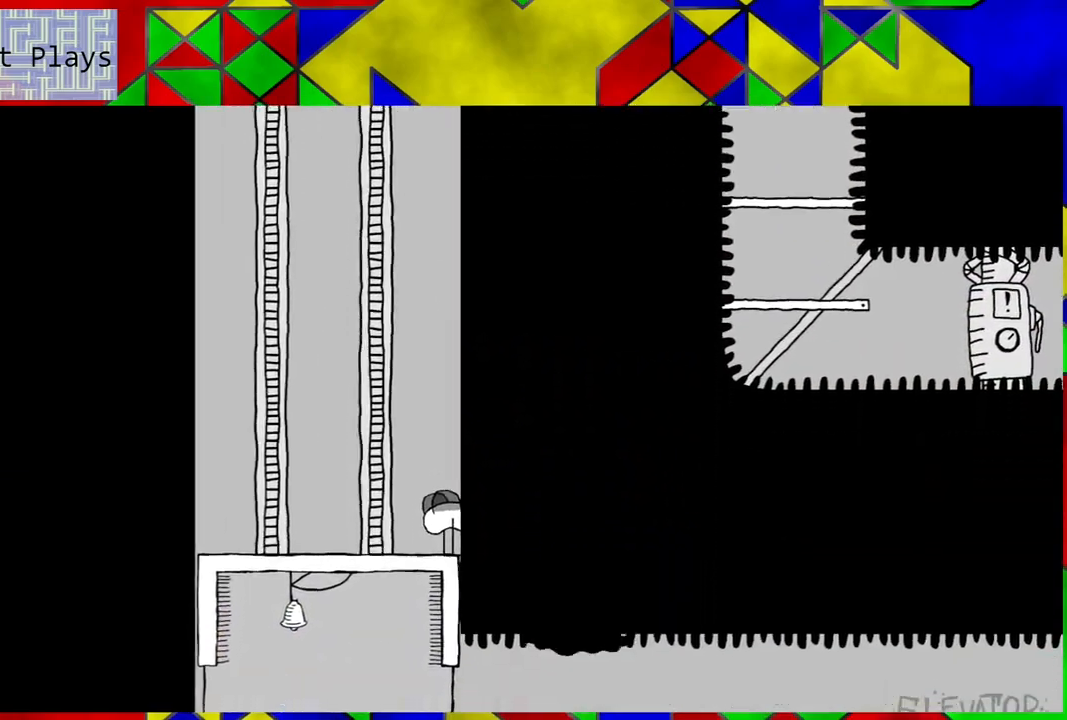
{"buttons": [], "left_stick": "center", "right_stick": "center", "events": [[183, "DPAD_RIGHT", "down"], [417, "DPAD_RIGHT", "up"]]}
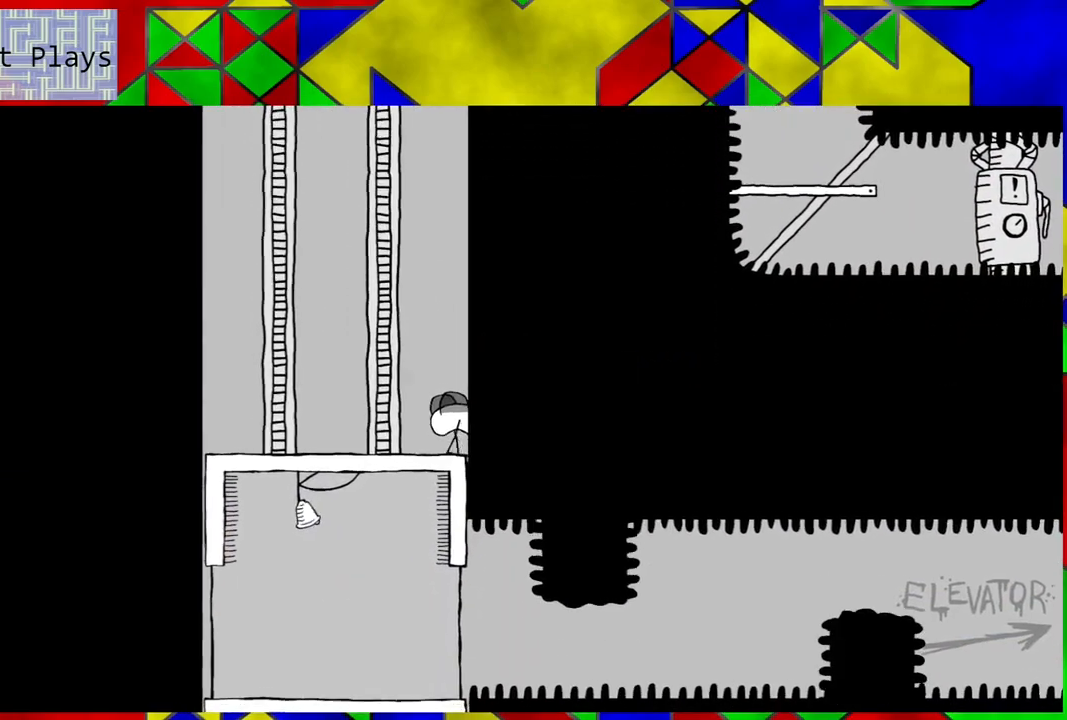
{"buttons": ["DPAD_LEFT"], "left_stick": "center", "right_stick": "center", "events": [[350, "DPAD_LEFT", "down"]]}
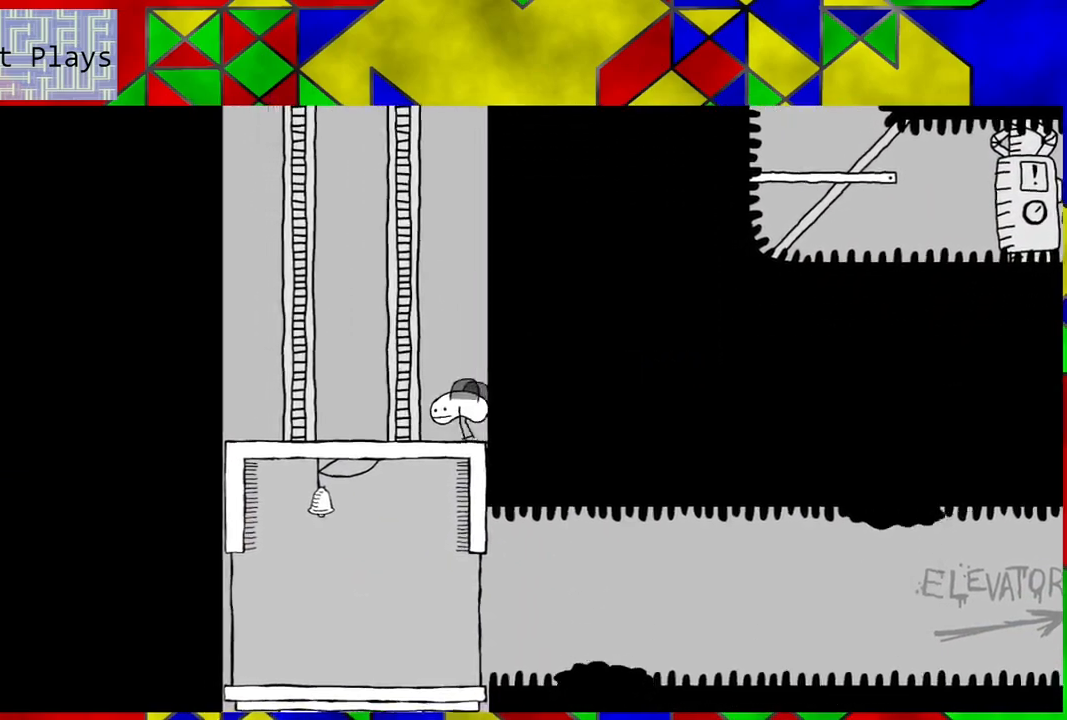
{"buttons": [], "left_stick": "center", "right_stick": "center", "events": [[133, "DPAD_LEFT", "up"]]}
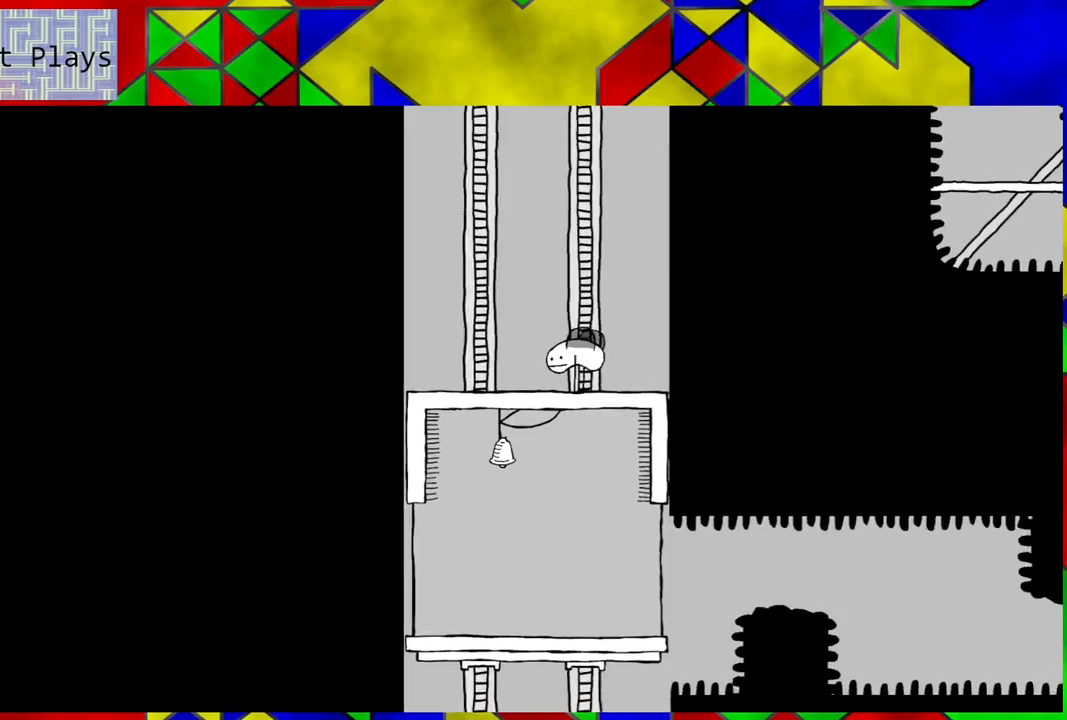
{"buttons": ["B"], "left_stick": "center", "right_stick": "center", "events": [[483, "B", "down"]]}
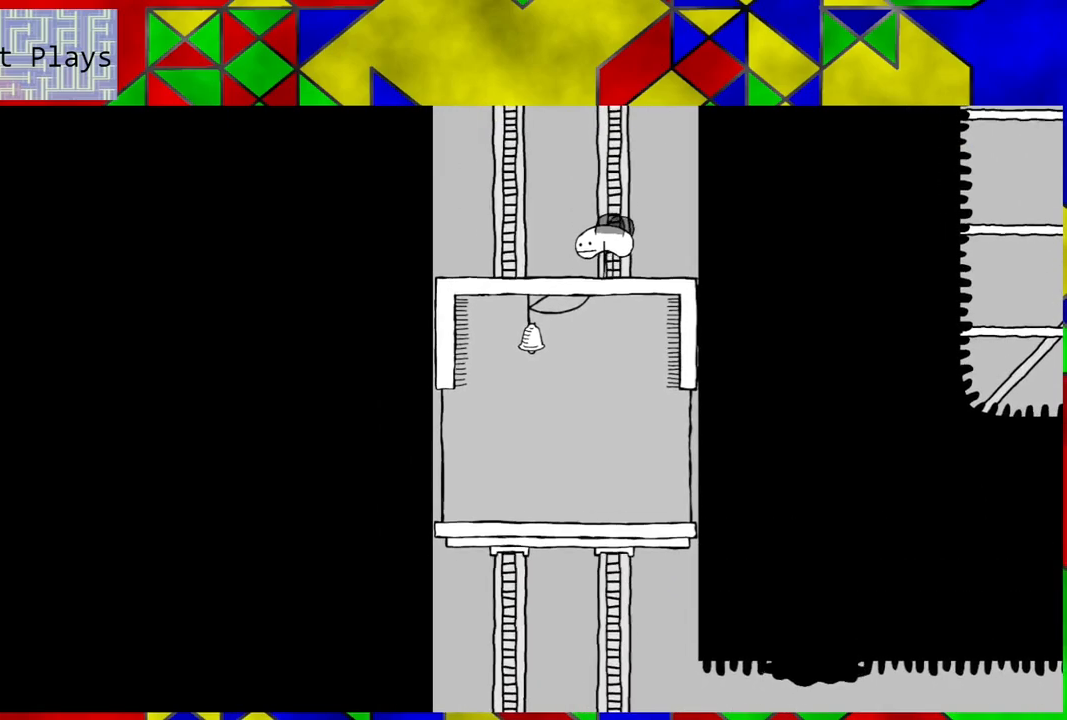
{"buttons": [], "left_stick": "center", "right_stick": "center", "events": [[500, "B", "up"]]}
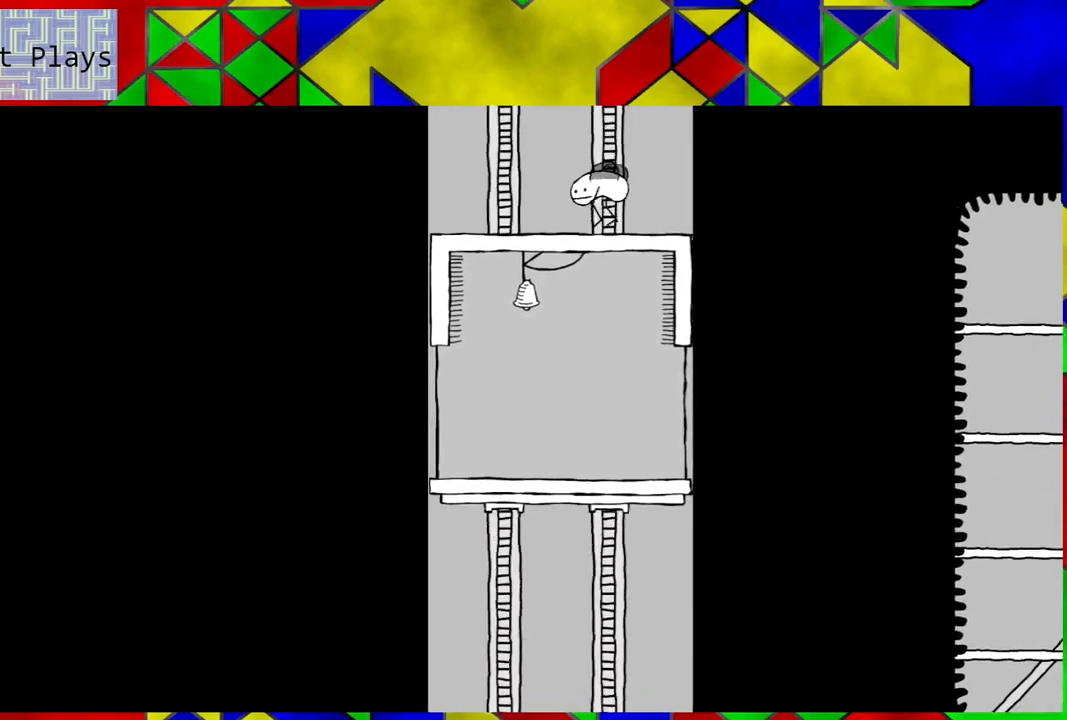
{"buttons": [], "left_stick": "center", "right_stick": "center", "events": []}
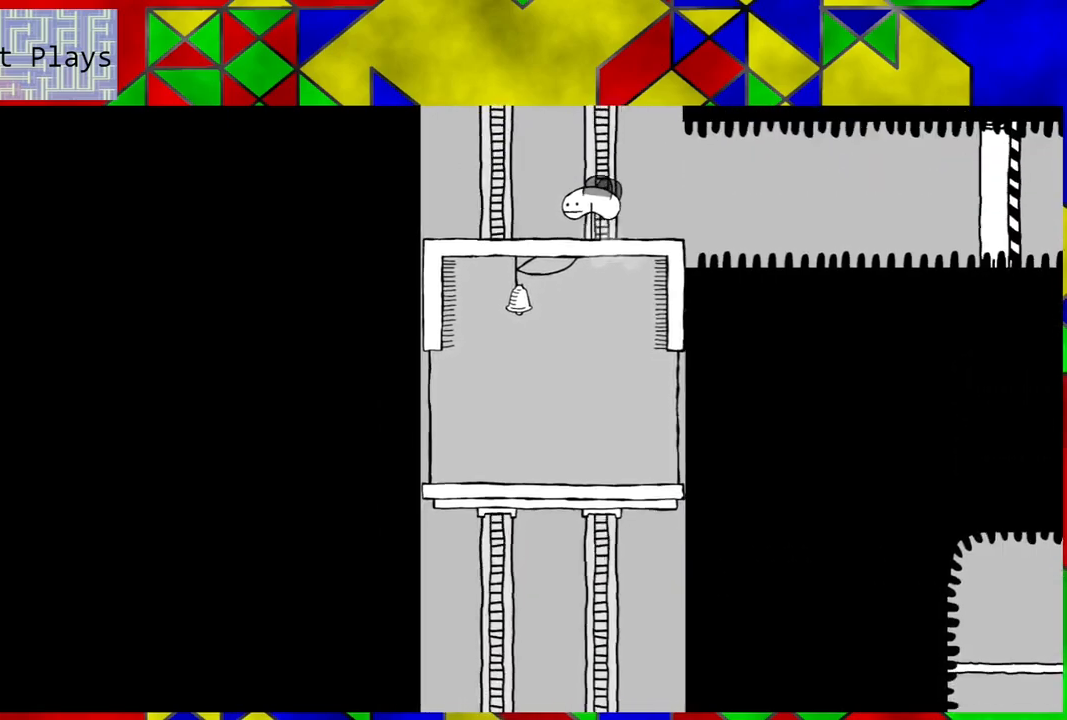
{"buttons": ["B"], "left_stick": "center", "right_stick": "center", "events": [[450, "B", "down"]]}
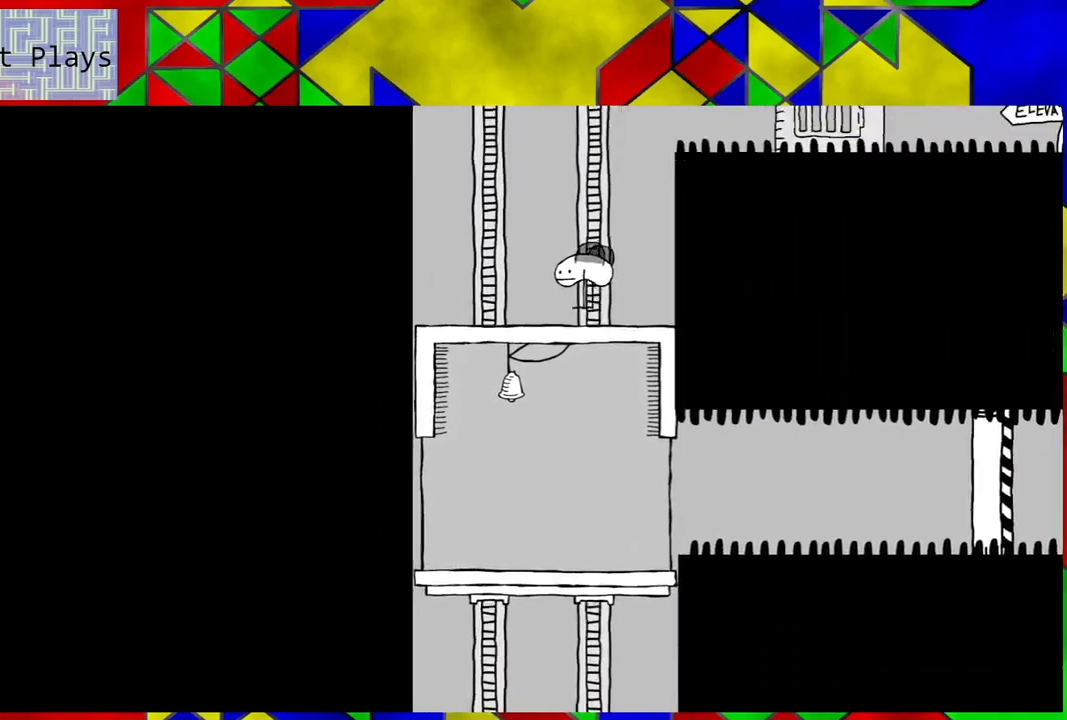
{"buttons": ["B"], "left_stick": "center", "right_stick": "center", "events": []}
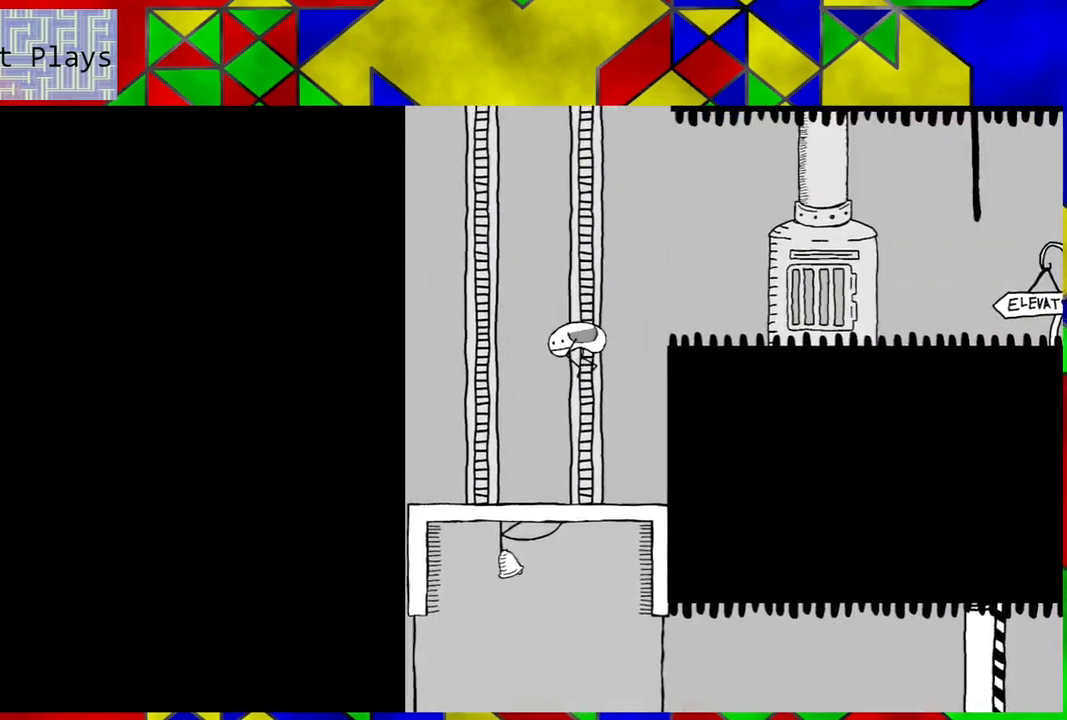
{"buttons": [], "left_stick": "center", "right_stick": "center", "events": [[167, "B", "up"]]}
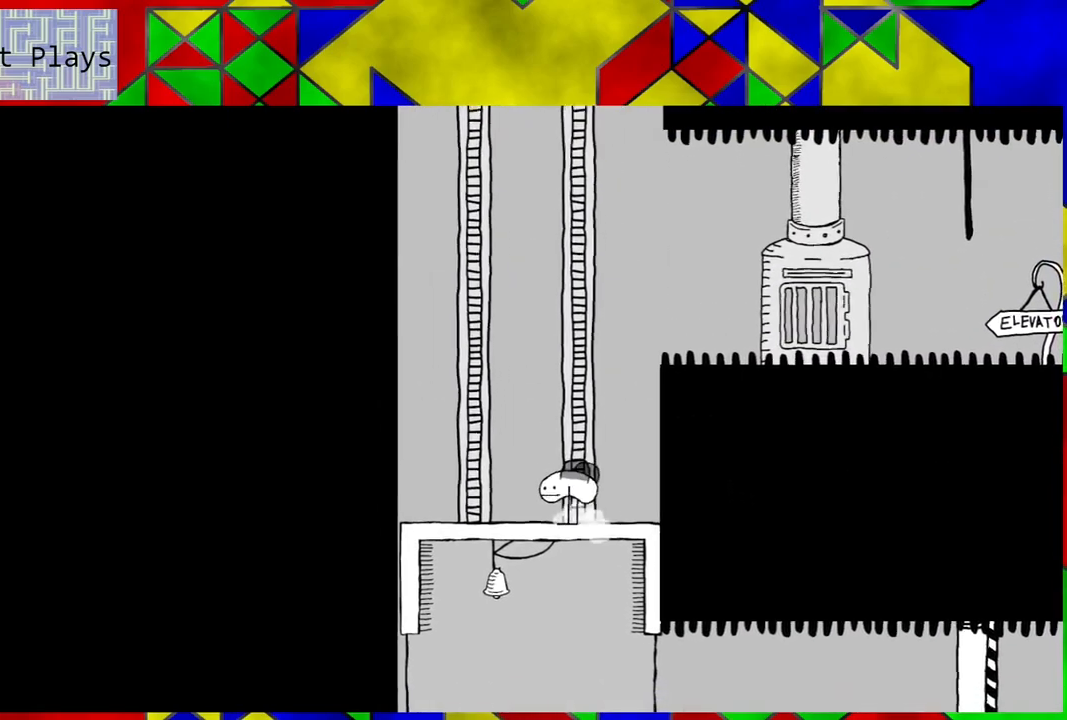
{"buttons": [], "left_stick": "center", "right_stick": "center", "events": []}
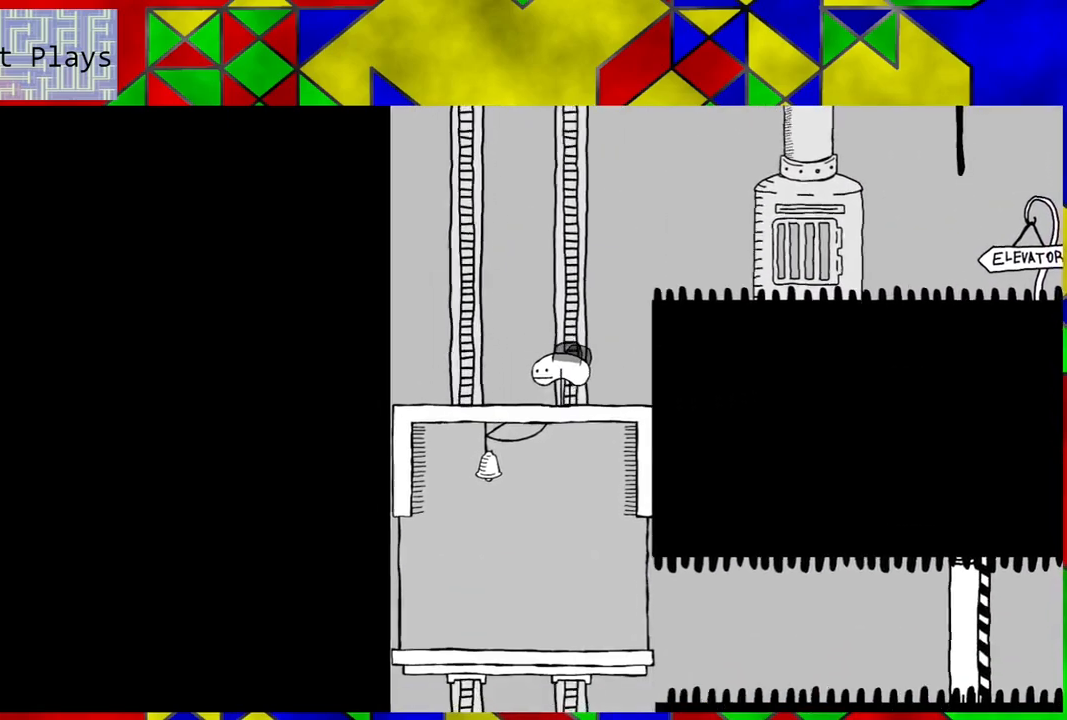
{"buttons": [], "left_stick": "center", "right_stick": "center", "events": []}
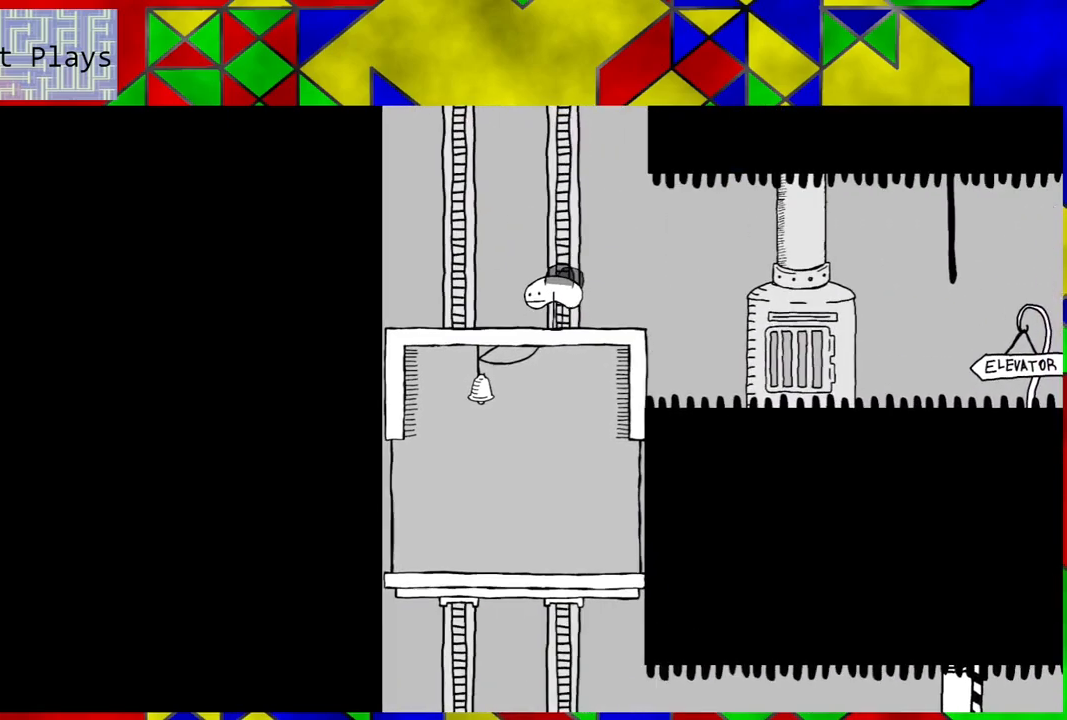
{"buttons": [], "left_stick": "center", "right_stick": "center", "events": []}
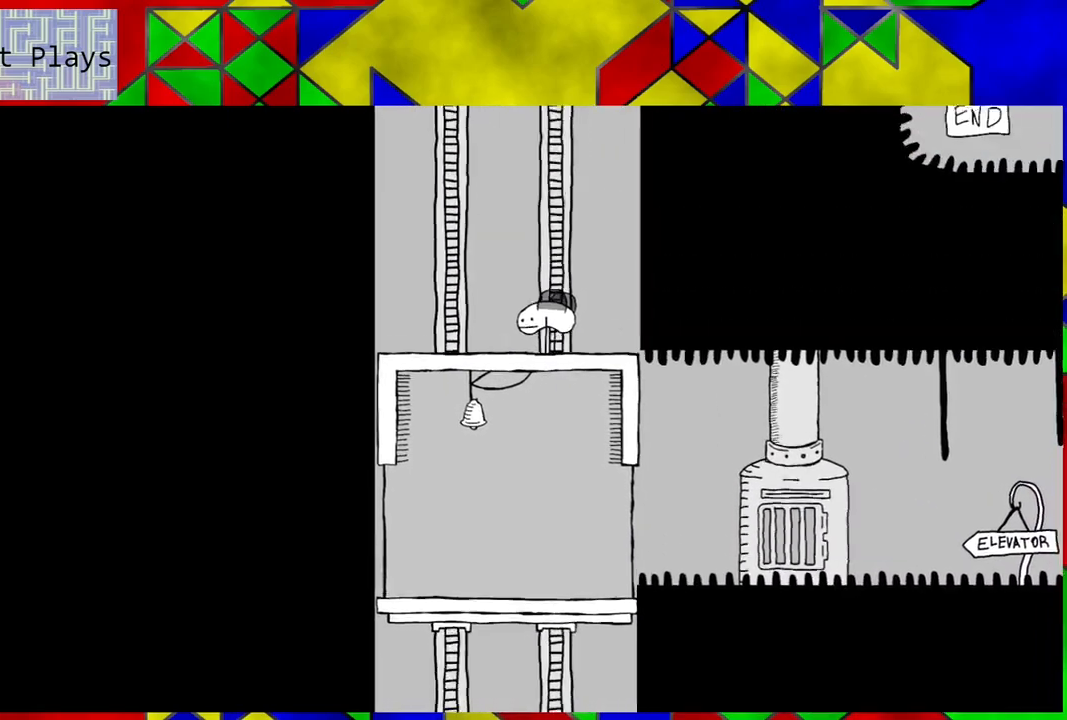
{"buttons": ["B"], "left_stick": "center", "right_stick": "center", "events": [[267, "B", "down"]]}
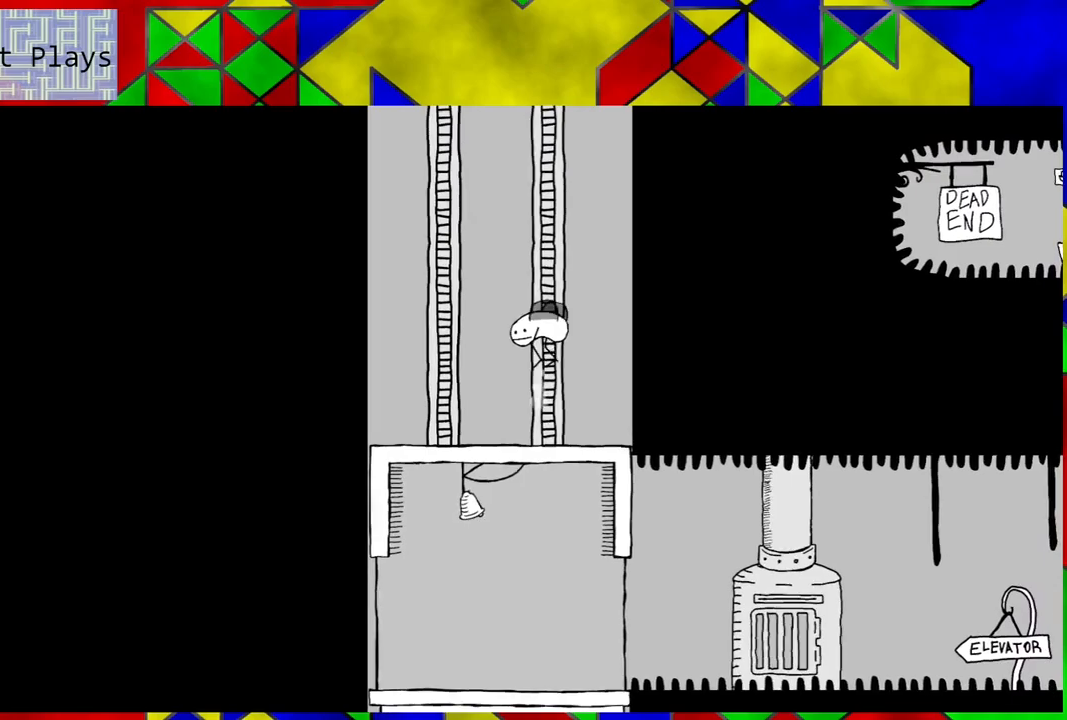
{"buttons": ["B"], "left_stick": "center", "right_stick": "center", "events": []}
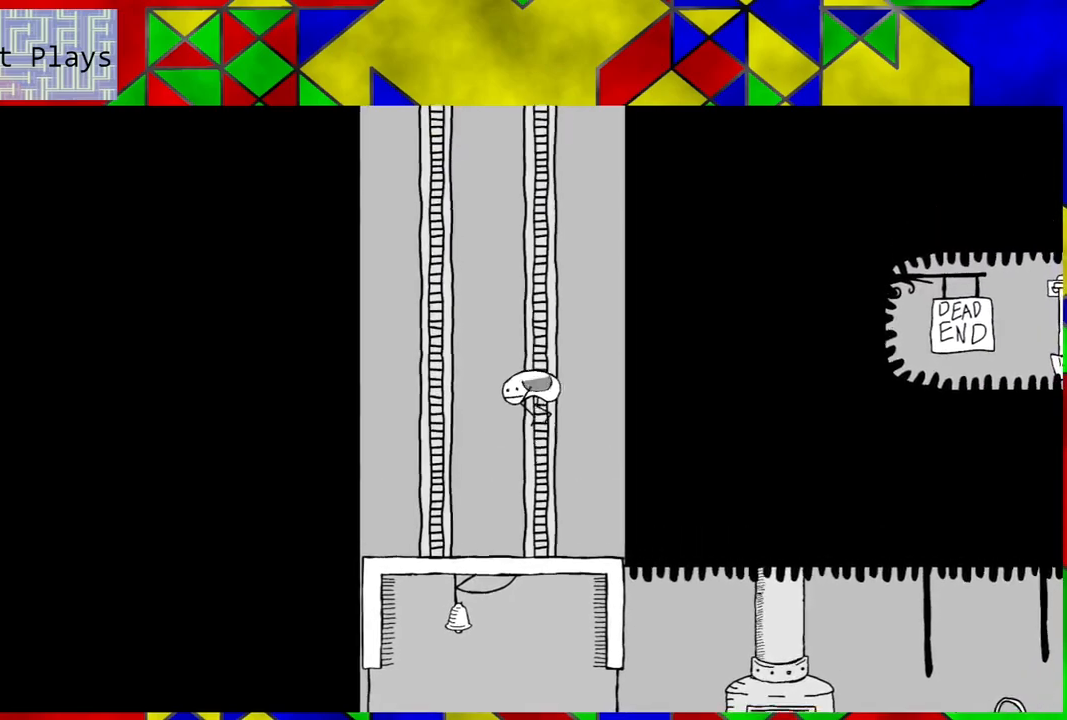
{"buttons": ["DPAD_RIGHT"], "left_stick": "center", "right_stick": "center", "events": [[133, "DPAD_RIGHT", "down"], [317, "B", "up"]]}
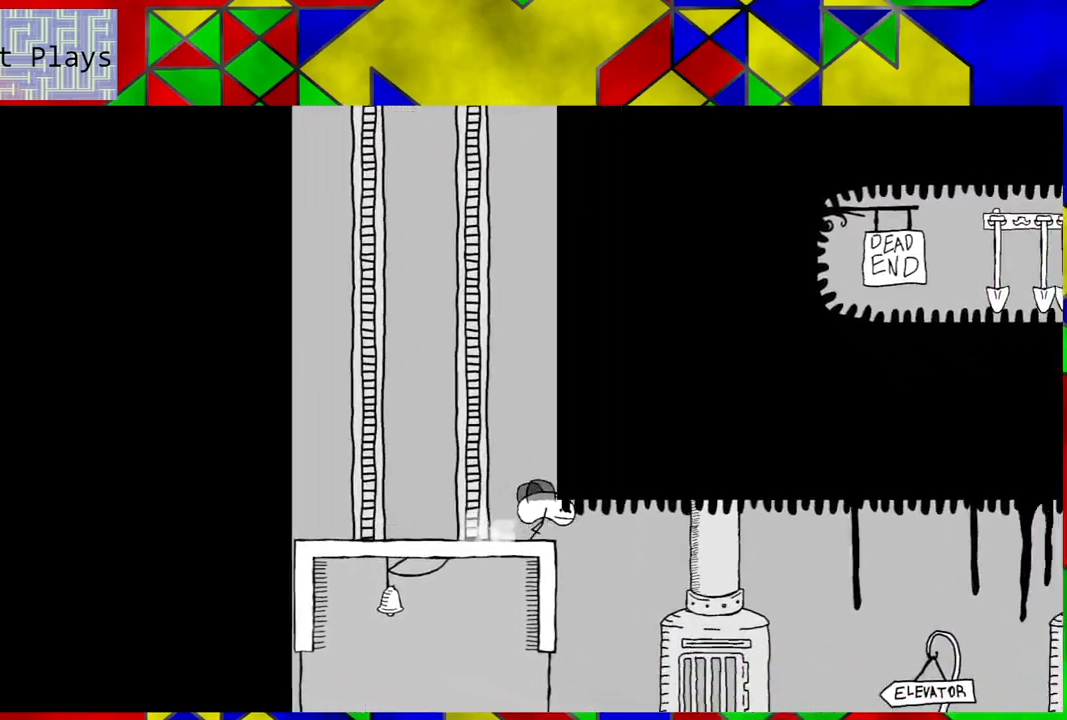
{"buttons": ["DPAD_LEFT"], "left_stick": "center", "right_stick": "center", "events": [[317, "DPAD_RIGHT", "up"], [450, "DPAD_LEFT", "down"]]}
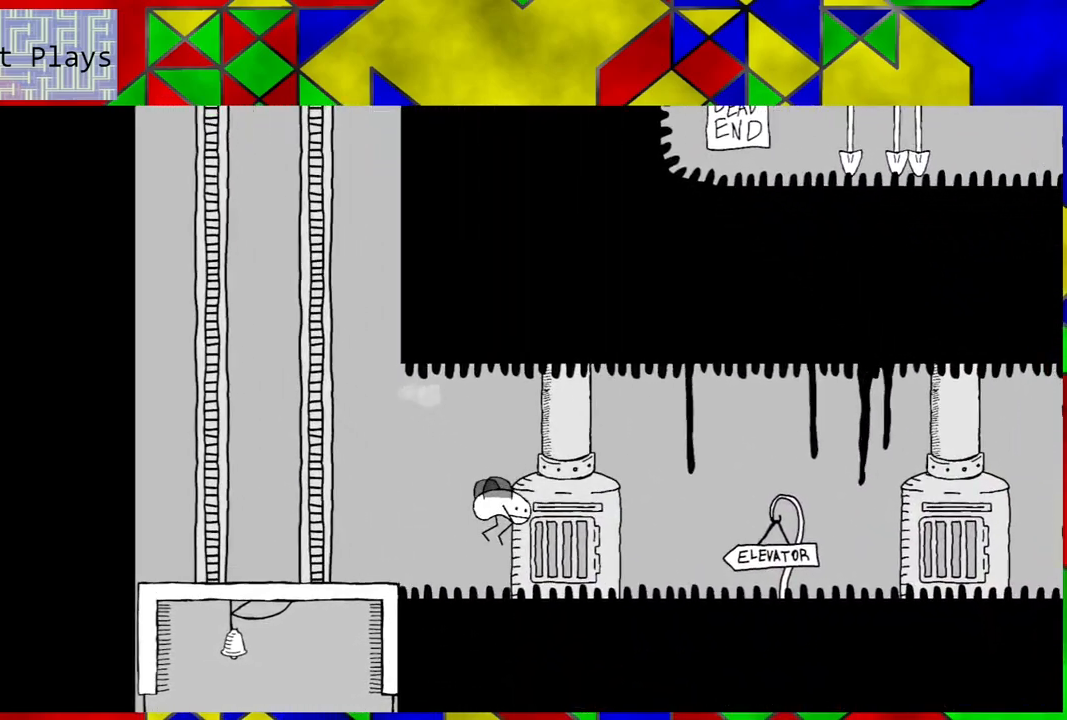
{"buttons": [], "left_stick": "center", "right_stick": "center", "events": [[150, "DPAD_LEFT", "up"], [183, "DPAD_LEFT", "down"], [333, "DPAD_LEFT", "up"]]}